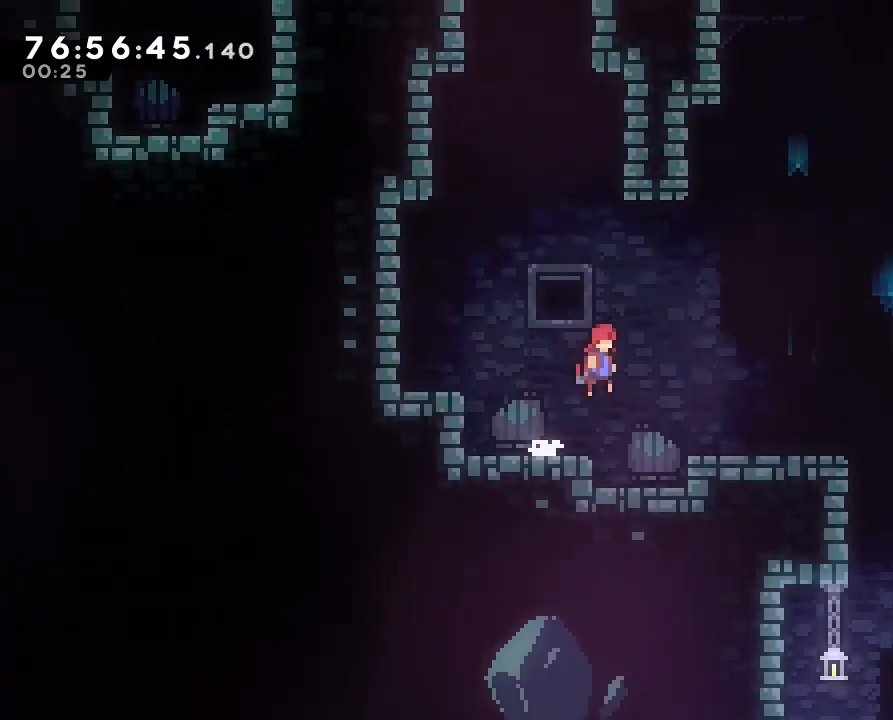
Gameplay with a controller (Nintendo layout); each line is a JSON object with the inputs held at the frame after it (dt_ms = milliseconds from this image to that frame). "events" lists button and stick changes between this image and that frame as [ms after this image, input, new state], when the widget could be followed in between. Not read: DPAD_LEFT DPAD_RIGHT L3 R3.
{"dt_ms": 500, "buttons": ["A"], "left_stick": "right", "right_stick": "center", "events": [[33, "A", "up"], [467, "A", "down"]]}
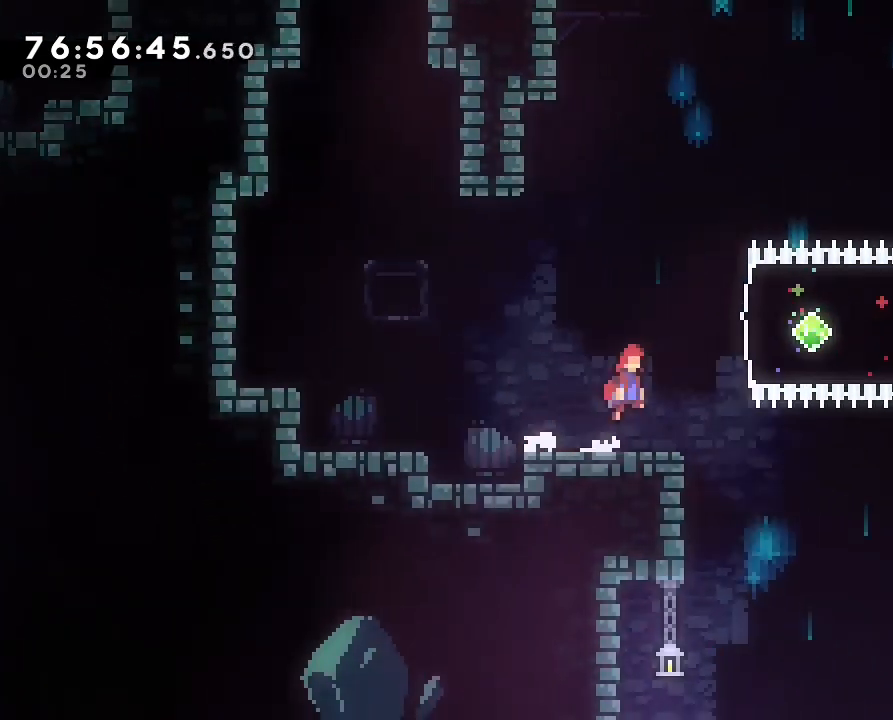
{"dt_ms": 500, "buttons": [], "left_stick": "right", "right_stick": "center", "events": [[233, "A", "up"], [300, "B", "down"], [500, "B", "up"]]}
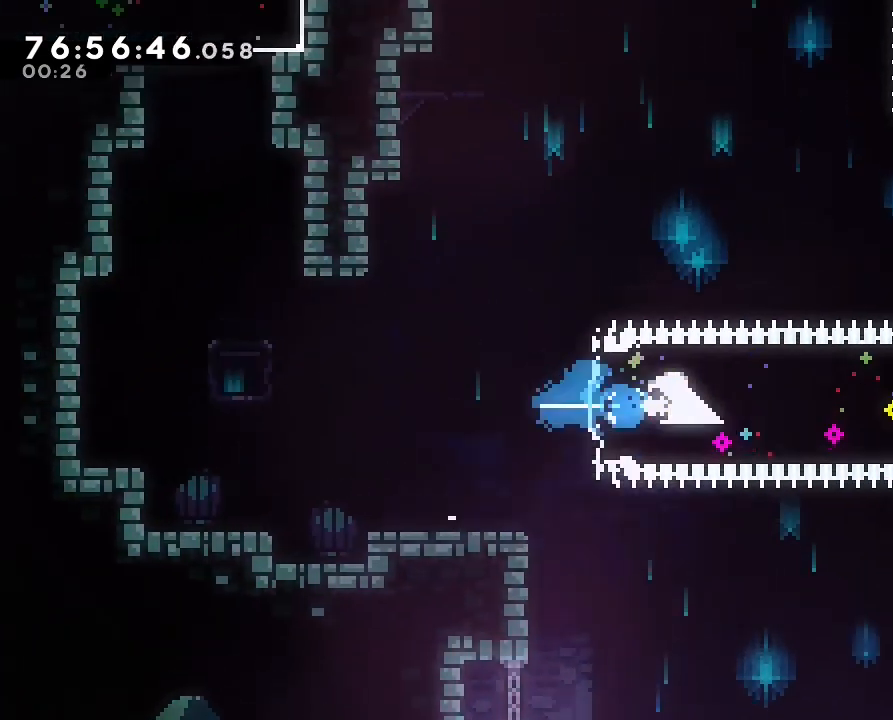
{"dt_ms": 500, "buttons": ["B"], "left_stick": "up", "right_stick": "center", "events": [[333, "B", "down"], [333, "left_stick", "up"]]}
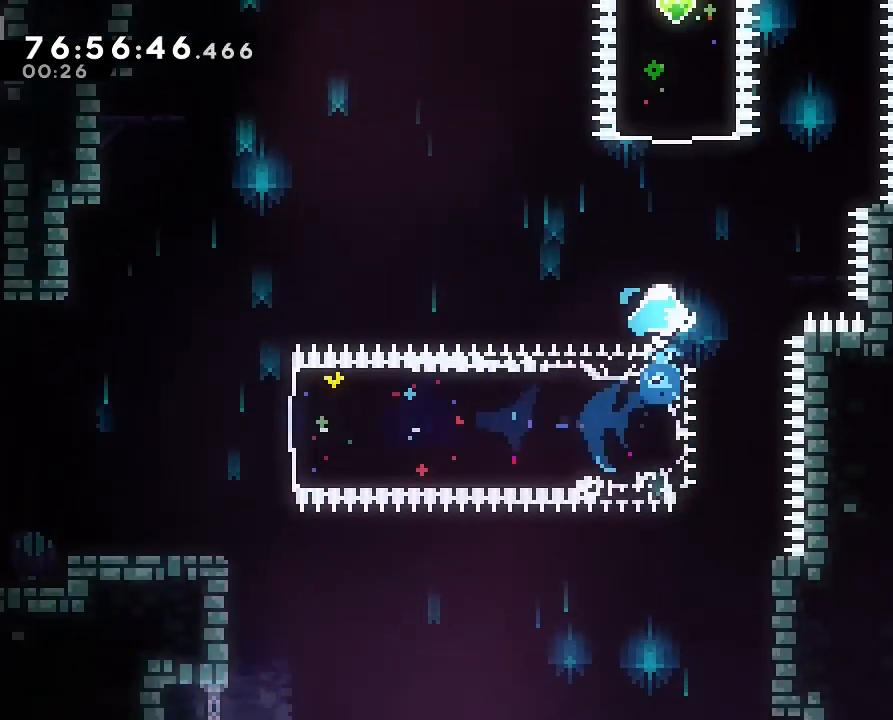
{"dt_ms": 500, "buttons": ["B"], "left_stick": "up", "right_stick": "center", "events": [[167, "B", "up"], [333, "B", "down"]]}
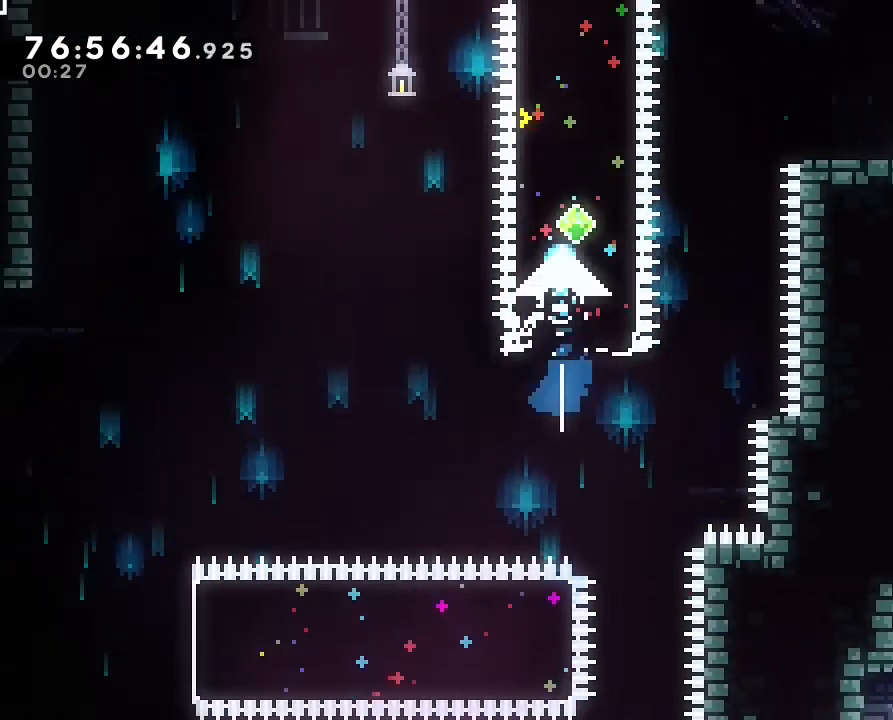
{"dt_ms": 1000, "buttons": [], "left_stick": "center", "right_stick": "center", "events": [[67, "B", "up"], [900, "left_stick", "center"]]}
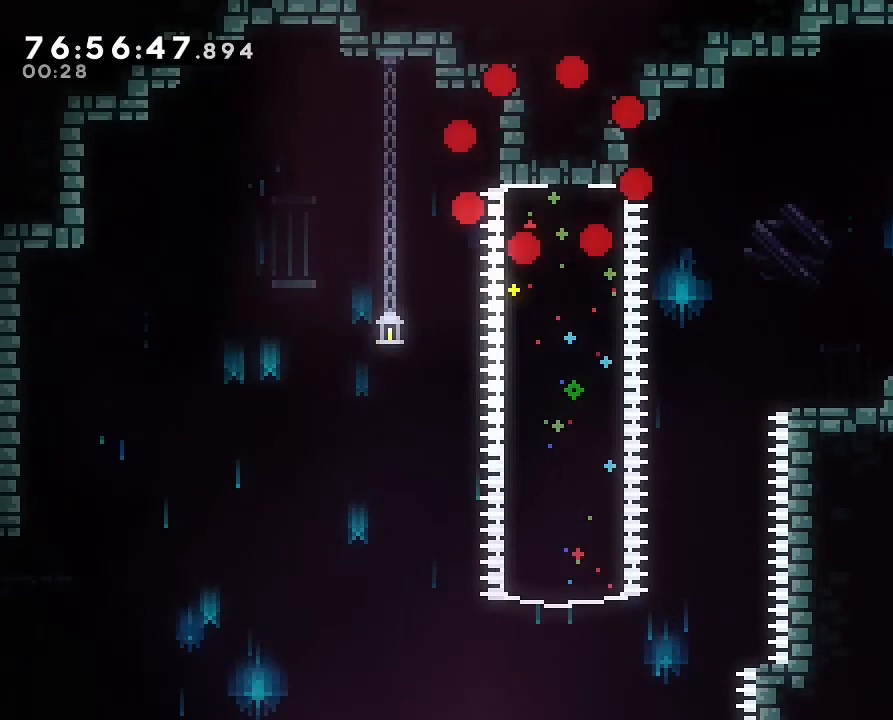
{"dt_ms": 500, "buttons": [], "left_stick": "center", "right_stick": "center", "events": []}
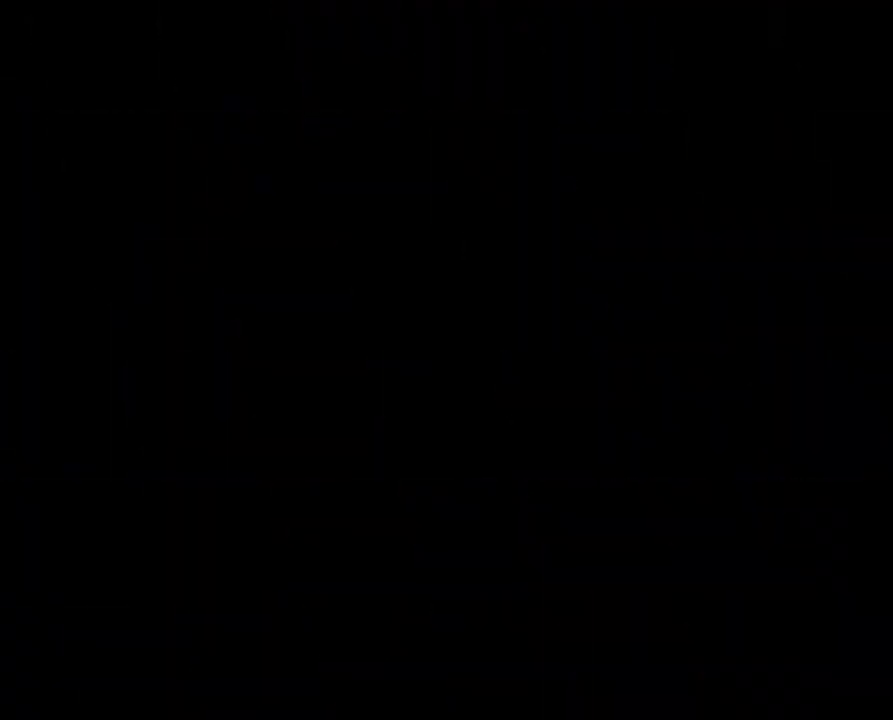
{"dt_ms": 500, "buttons": [], "left_stick": "right", "right_stick": "center", "events": [[467, "left_stick", "right"]]}
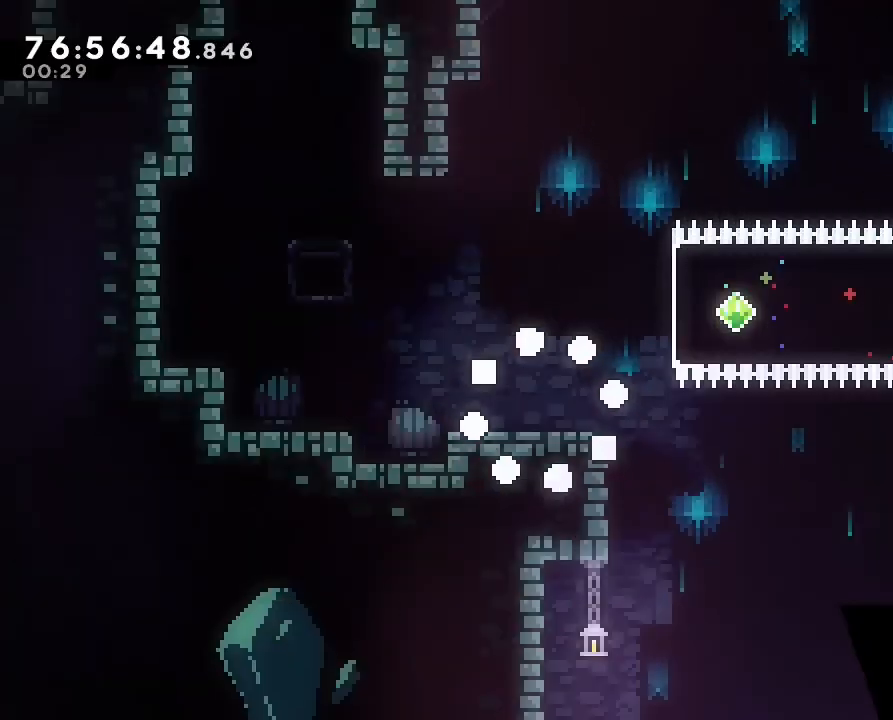
{"dt_ms": 500, "buttons": [], "left_stick": "right", "right_stick": "center", "events": [[300, "A", "down"], [500, "A", "up"]]}
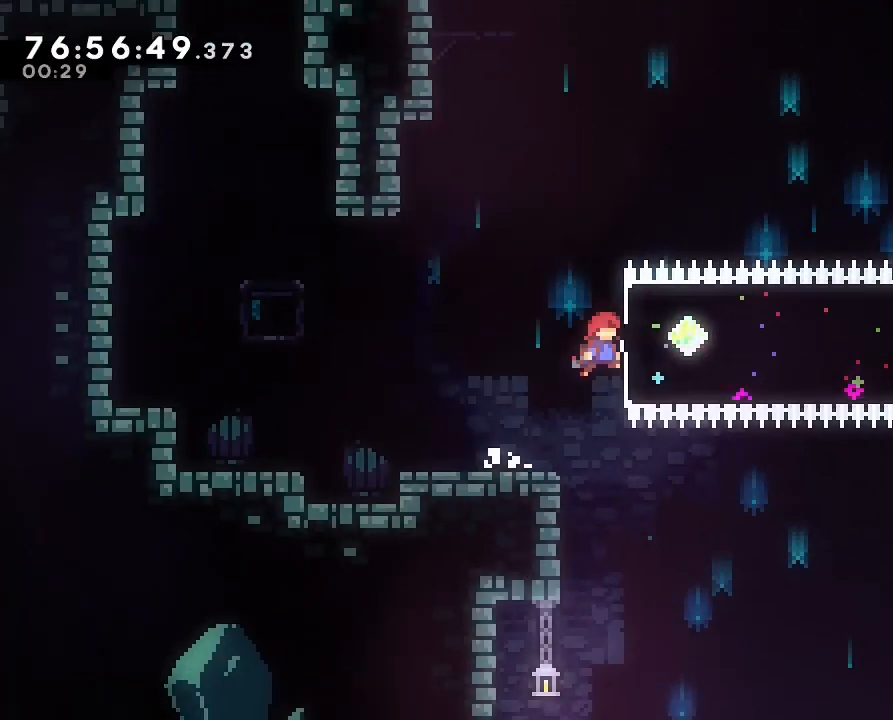
{"dt_ms": 500, "buttons": [], "left_stick": "right", "right_stick": "center", "events": [[67, "B", "down"], [233, "B", "up"]]}
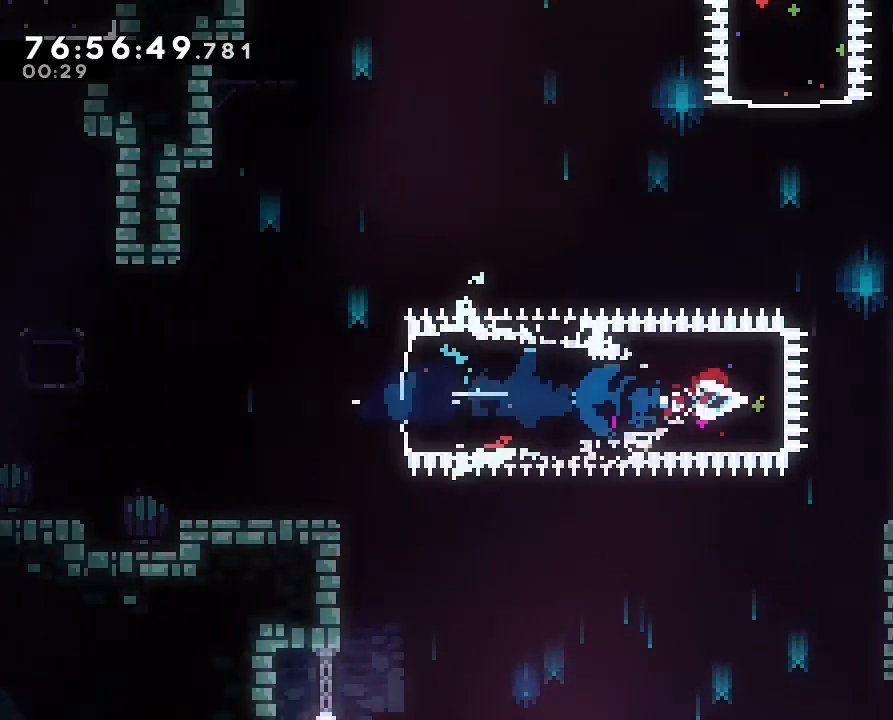
{"dt_ms": 500, "buttons": [], "left_stick": "up", "right_stick": "center", "events": [[100, "left_stick", "up"], [133, "B", "down"], [300, "B", "up"]]}
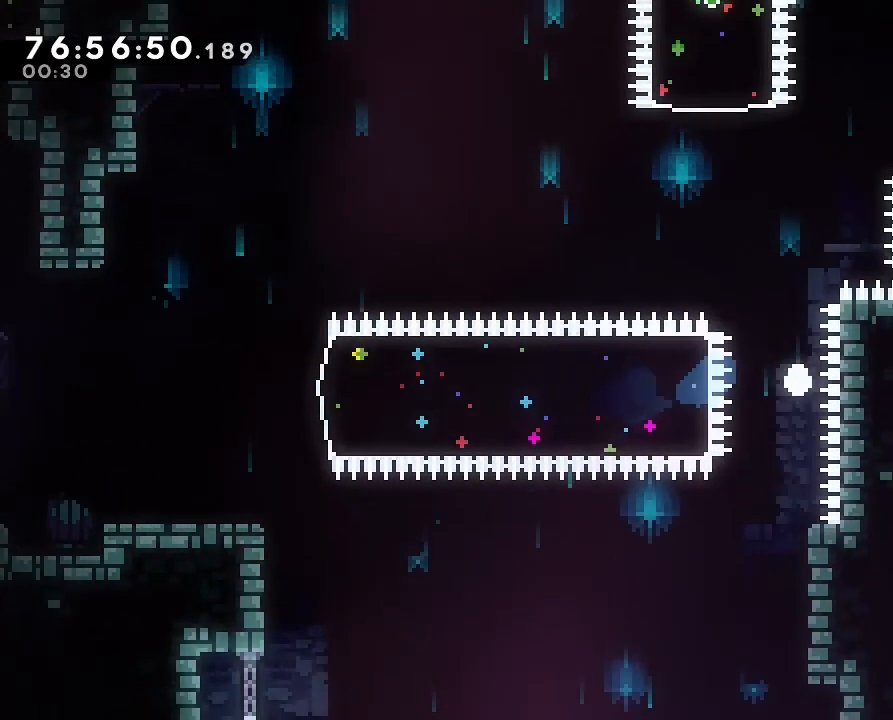
{"dt_ms": 500, "buttons": [], "left_stick": "center", "right_stick": "center", "events": [[200, "left_stick", "center"]]}
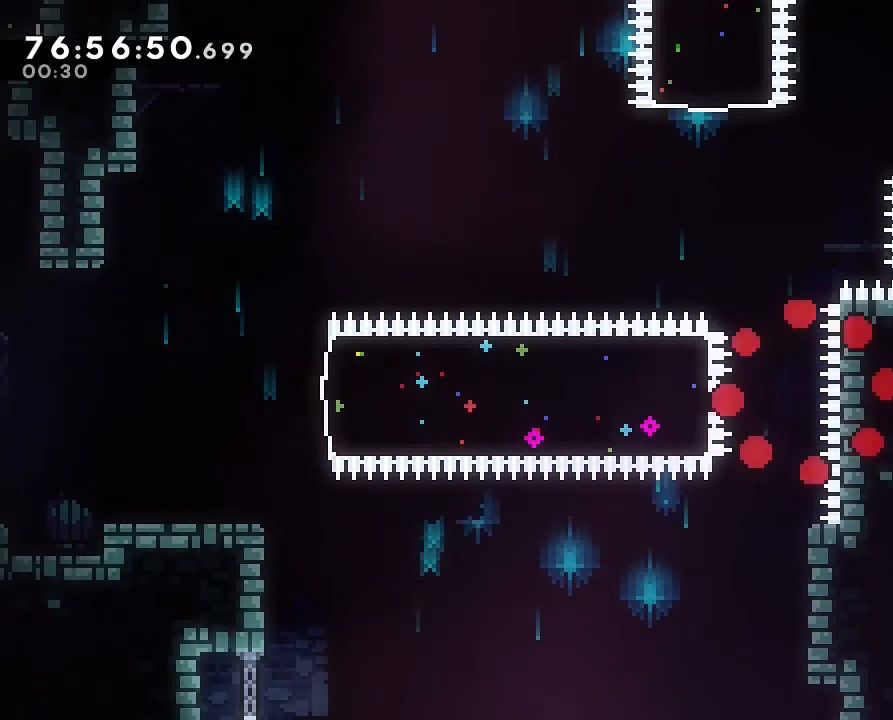
{"dt_ms": 500, "buttons": [], "left_stick": "center", "right_stick": "center", "events": []}
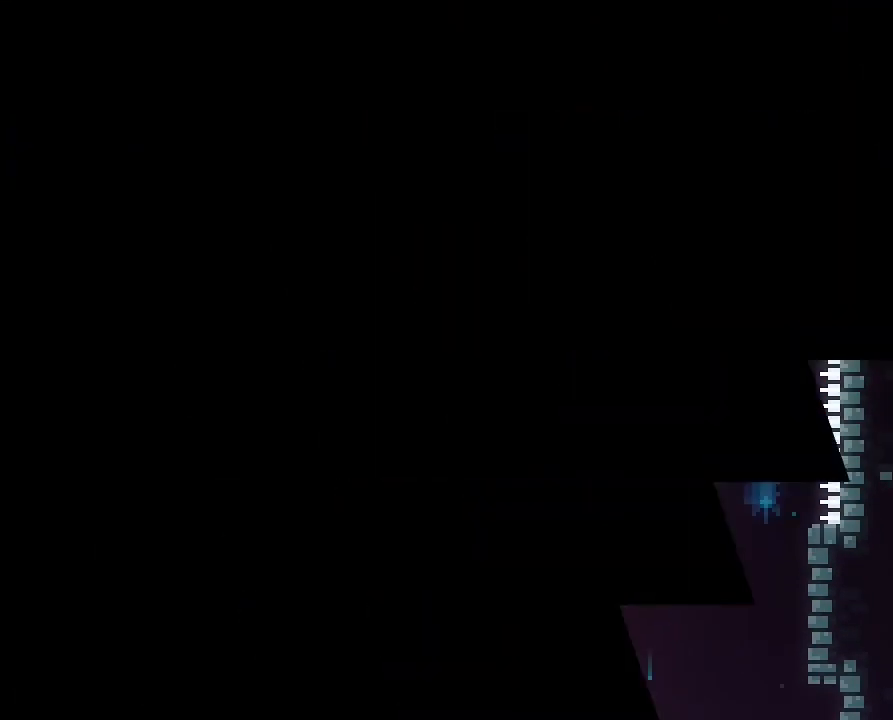
{"dt_ms": 500, "buttons": [], "left_stick": "center", "right_stick": "center", "events": []}
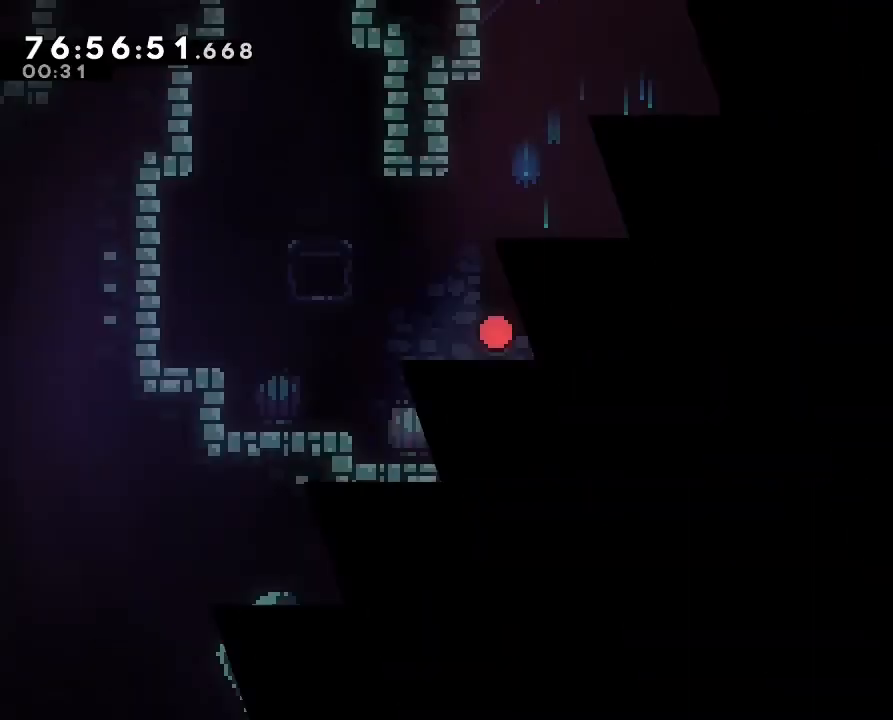
{"dt_ms": 500, "buttons": ["A"], "left_stick": "right", "right_stick": "center", "events": [[33, "left_stick", "right"], [467, "A", "down"]]}
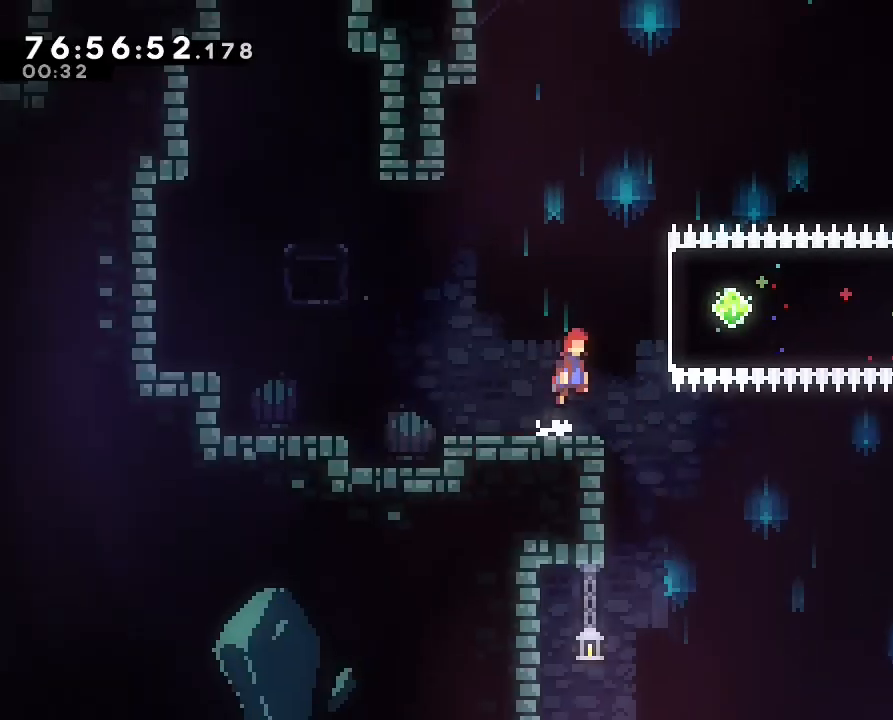
{"dt_ms": 500, "buttons": [], "left_stick": "right", "right_stick": "center", "events": [[167, "A", "up"], [233, "B", "down"], [400, "B", "up"]]}
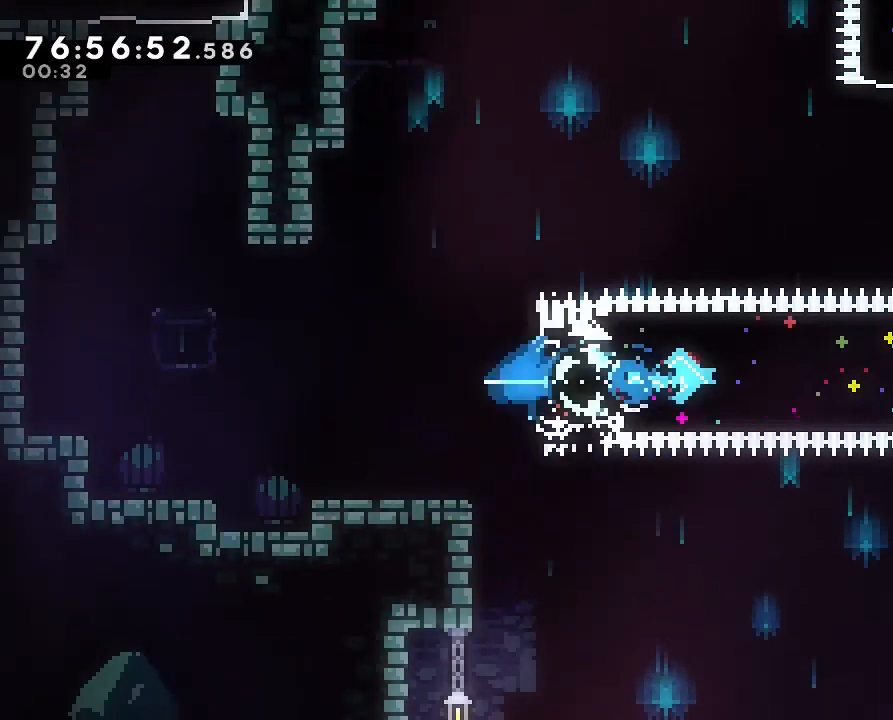
{"dt_ms": 500, "buttons": [], "left_stick": "up", "right_stick": "center", "events": [[200, "left_stick", "up-right"], [300, "B", "down"], [300, "left_stick", "up"], [467, "B", "up"]]}
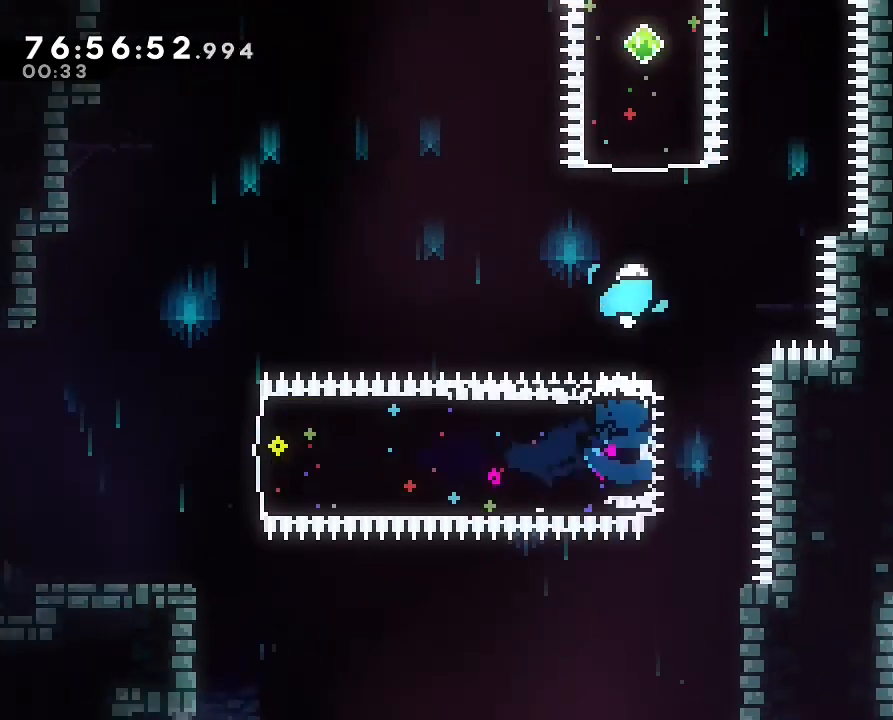
{"dt_ms": 500, "buttons": [], "left_stick": "up", "right_stick": "center", "events": [[200, "B", "down"], [433, "B", "up"]]}
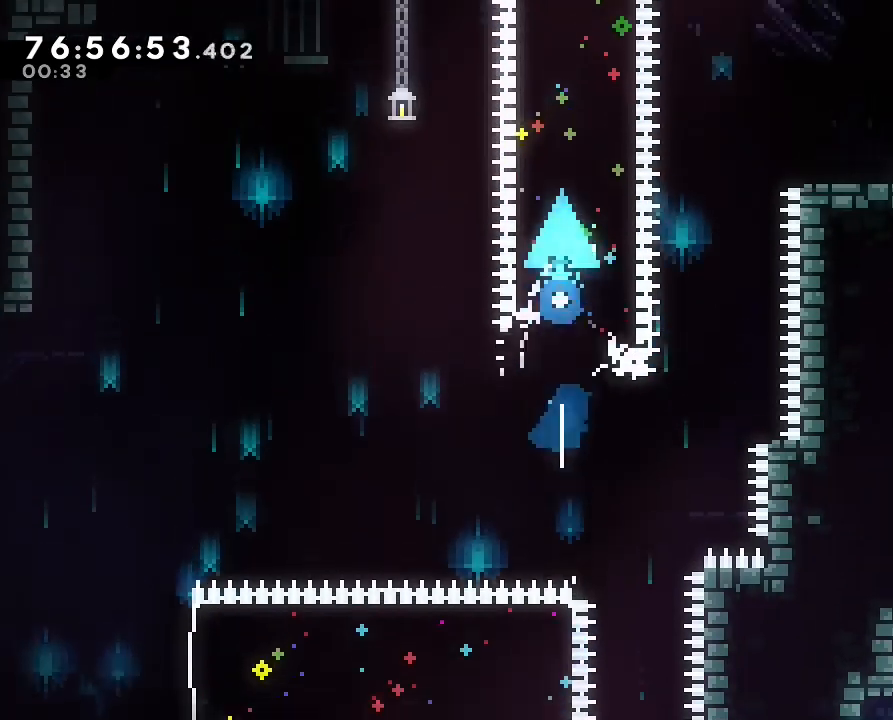
{"dt_ms": 500, "buttons": [], "left_stick": "right", "right_stick": "center", "events": [[167, "left_stick", "up-right"], [267, "B", "down"], [267, "left_stick", "right"], [433, "B", "up"]]}
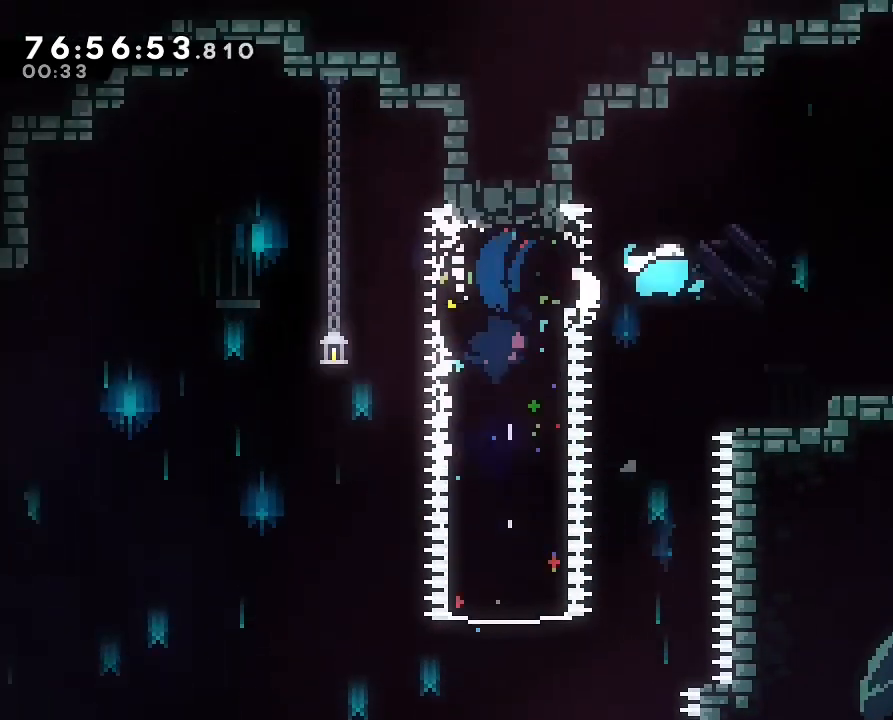
{"dt_ms": 500, "buttons": [], "left_stick": "center", "right_stick": "center", "events": [[367, "left_stick", "center"]]}
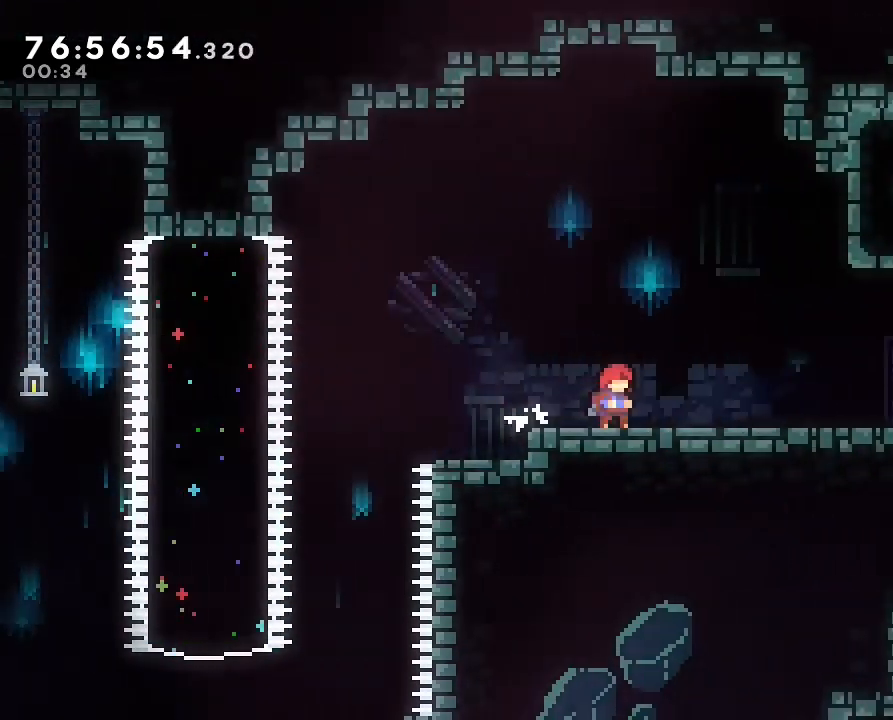
{"dt_ms": 500, "buttons": [], "left_stick": "right", "right_stick": "center", "events": [[133, "left_stick", "right"]]}
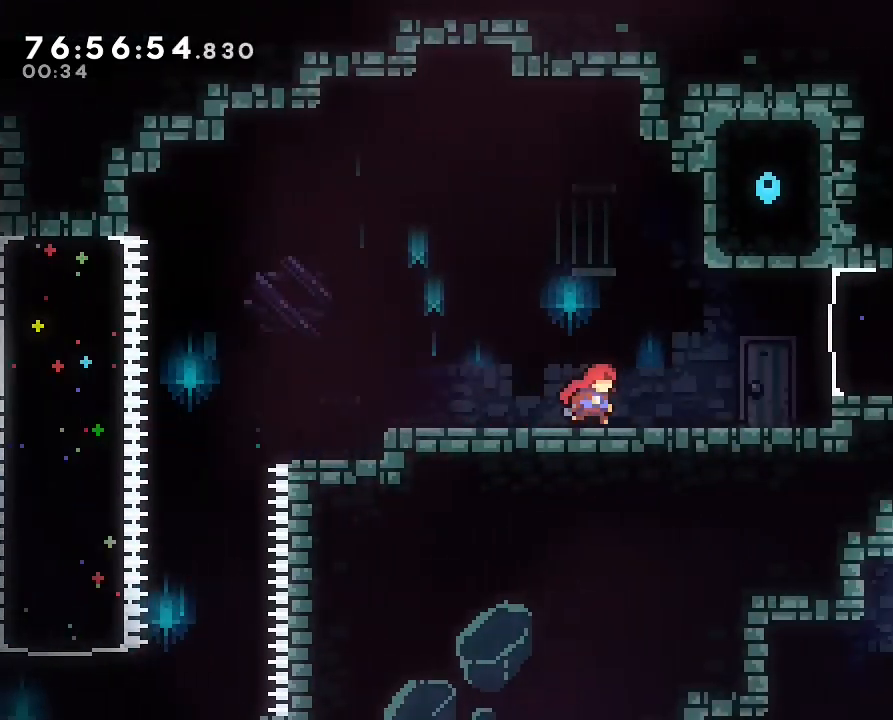
{"dt_ms": 1000, "buttons": ["B"], "left_stick": "right", "right_stick": "center", "events": [[333, "left_stick", "center"], [667, "left_stick", "right"], [700, "A", "down"], [800, "A", "up"], [900, "B", "down"]]}
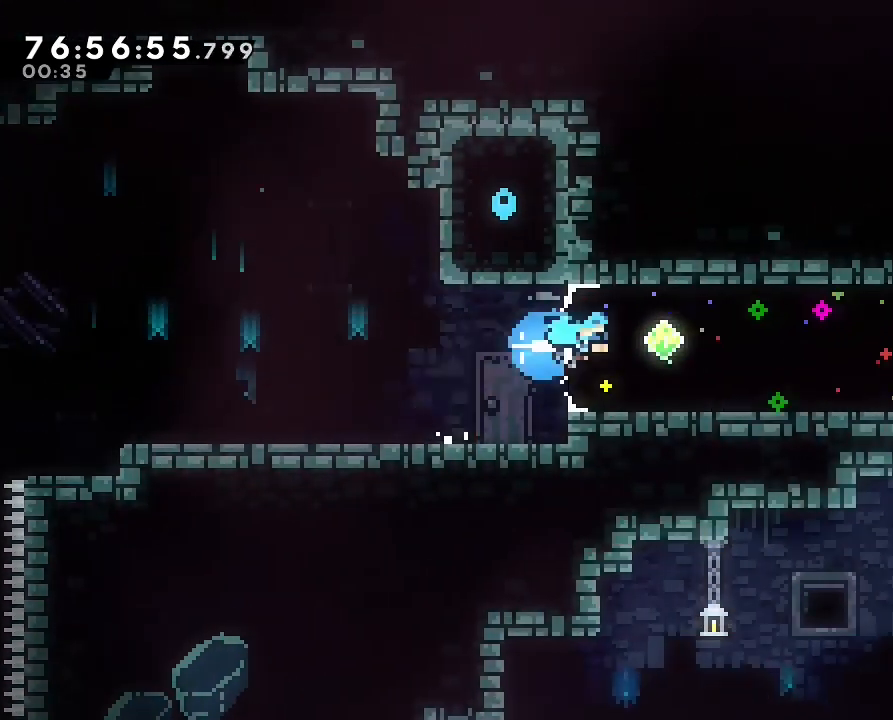
{"dt_ms": 500, "buttons": [], "left_stick": "right", "right_stick": "center", "events": [[100, "B", "up"]]}
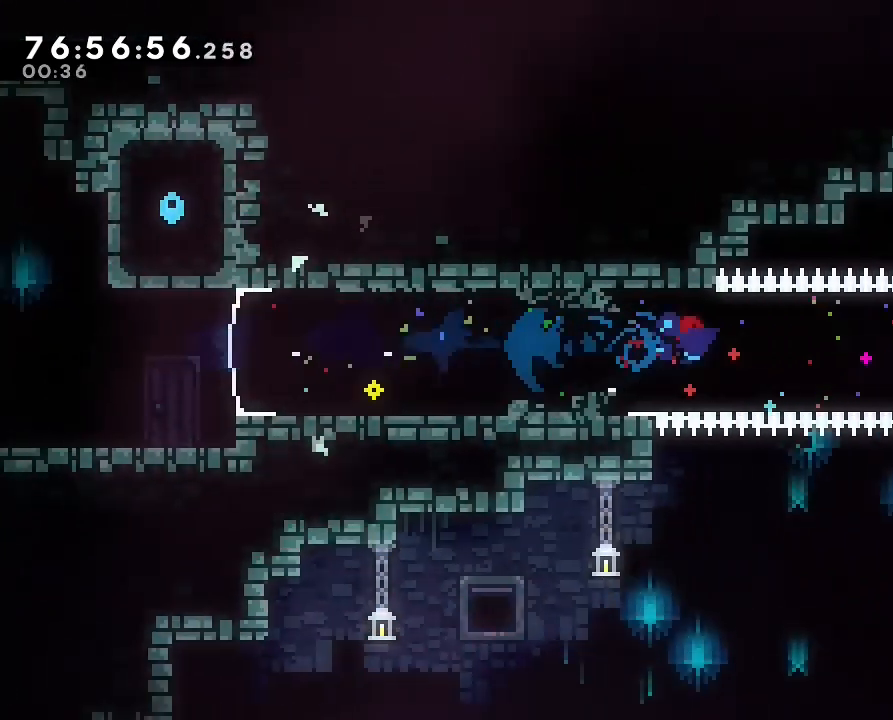
{"dt_ms": 500, "buttons": [], "left_stick": "right", "right_stick": "center", "events": []}
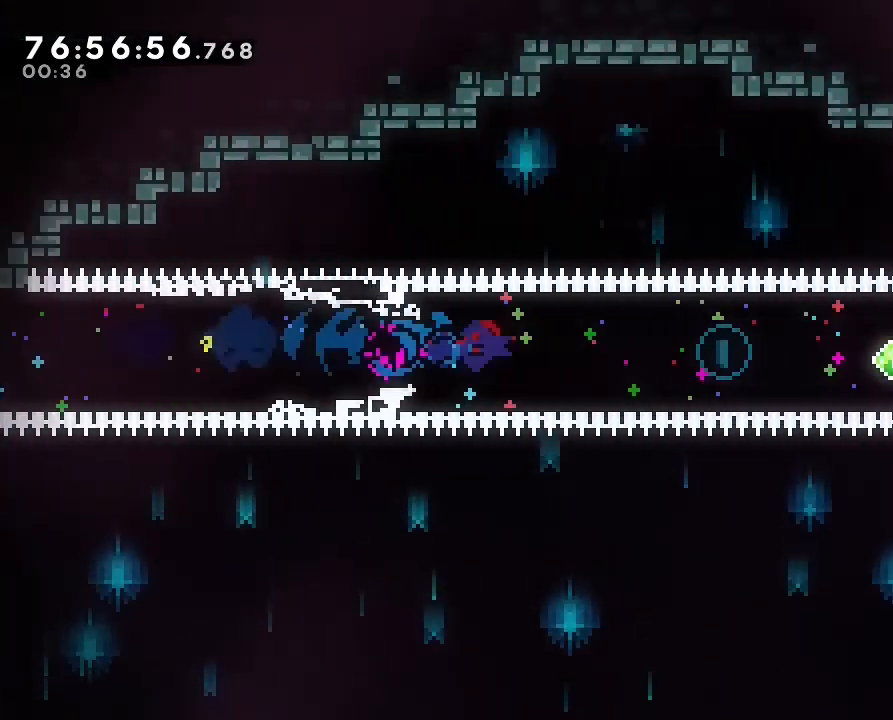
{"dt_ms": 500, "buttons": ["B"], "left_stick": "right", "right_stick": "center", "events": [[467, "B", "down"]]}
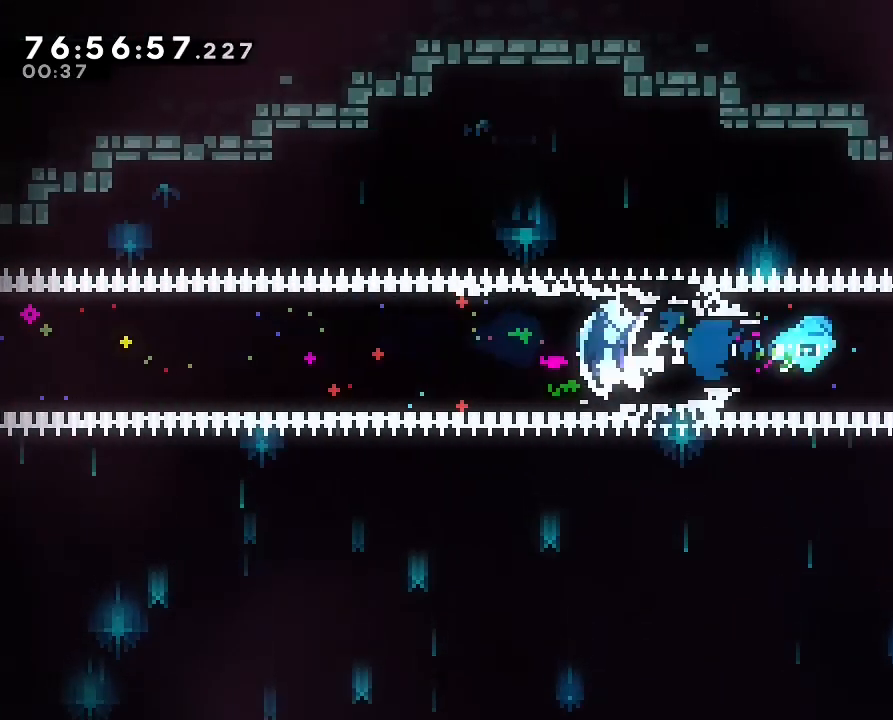
{"dt_ms": 500, "buttons": [], "left_stick": "left", "right_stick": "center", "events": [[133, "left_stick", "left"], [167, "B", "up"]]}
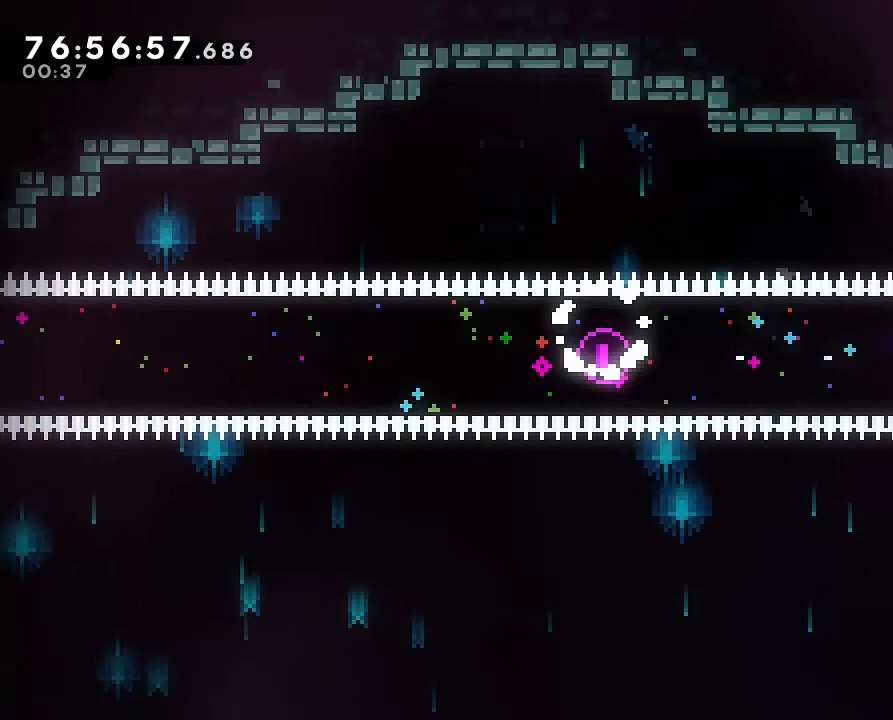
{"dt_ms": 500, "buttons": [], "left_stick": "center", "right_stick": "center", "events": [[67, "left_stick", "center"]]}
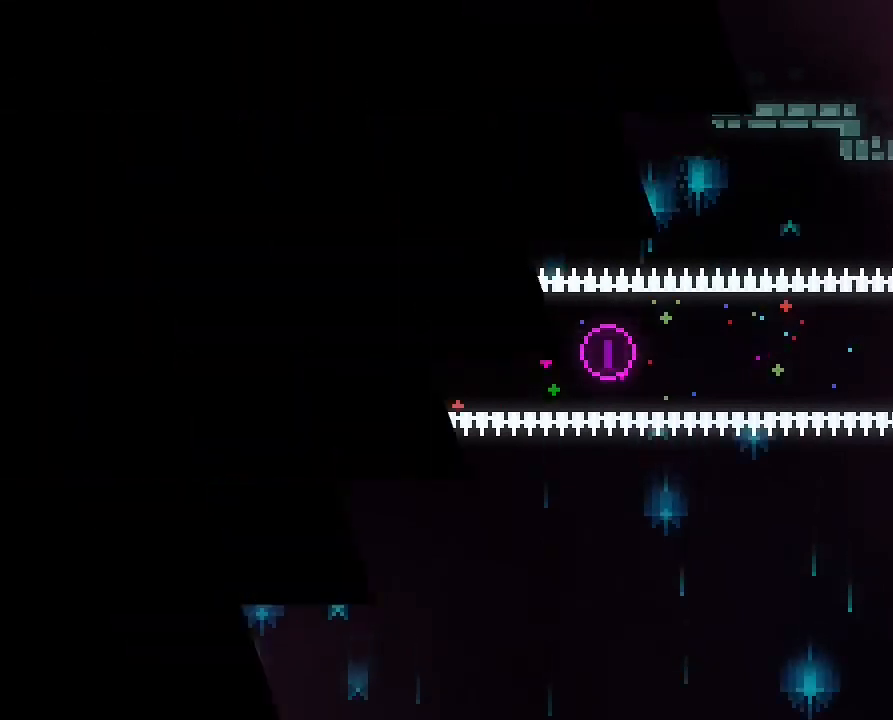
{"dt_ms": 500, "buttons": [], "left_stick": "center", "right_stick": "center", "events": []}
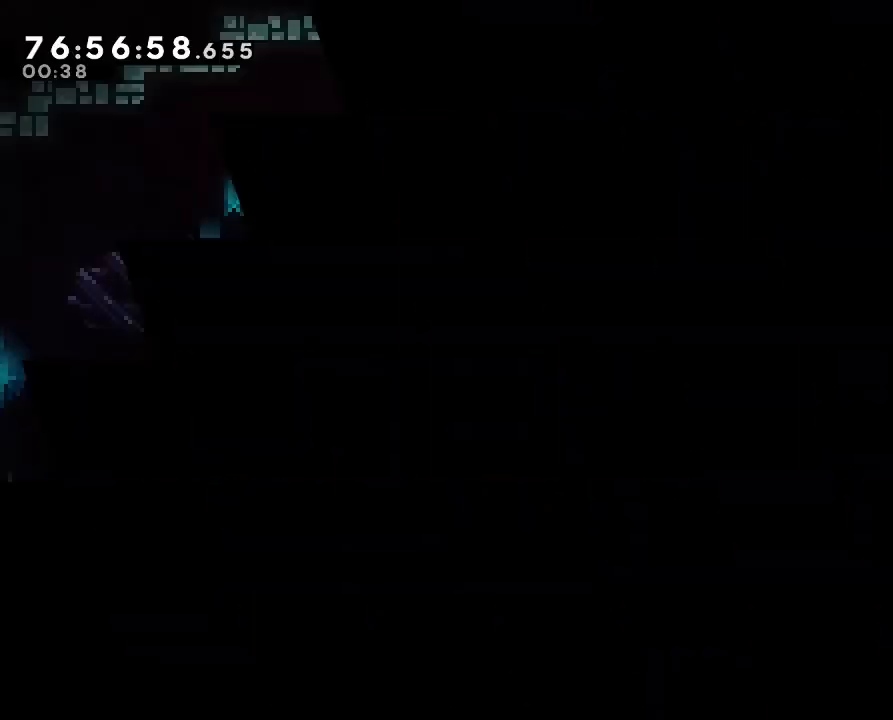
{"dt_ms": 500, "buttons": [], "left_stick": "right", "right_stick": "center", "events": [[400, "left_stick", "right"]]}
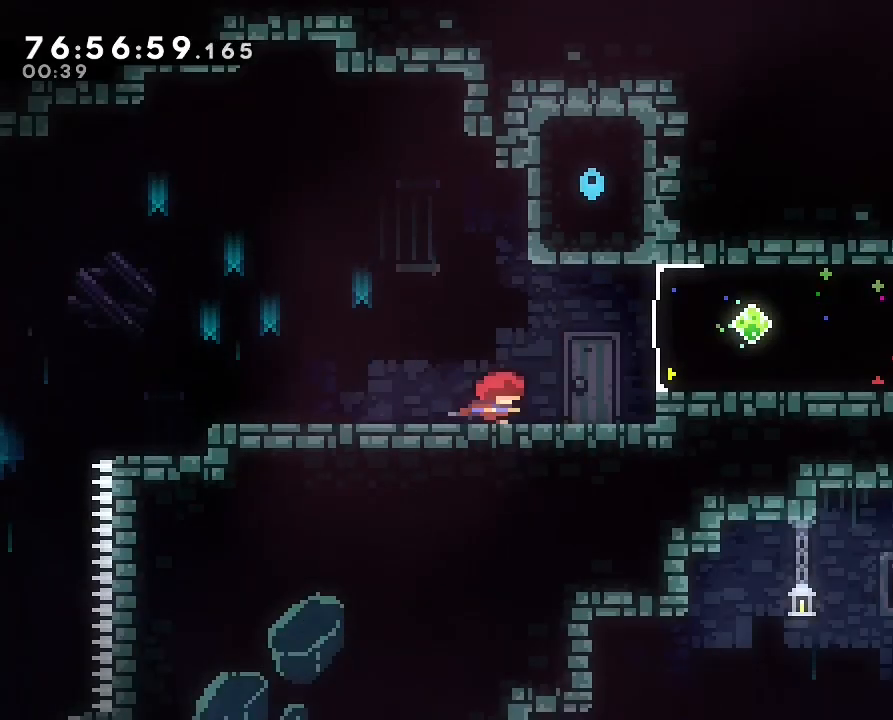
{"dt_ms": 500, "buttons": [], "left_stick": "right", "right_stick": "center", "events": [[100, "A", "down"], [233, "A", "up"], [300, "B", "down"], [433, "B", "up"]]}
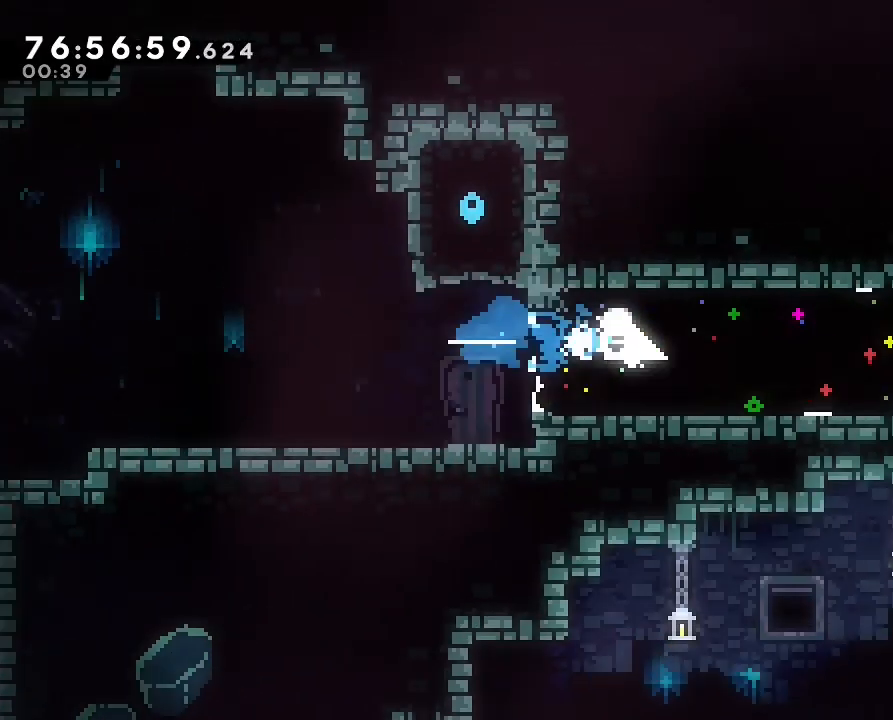
{"dt_ms": 500, "buttons": [], "left_stick": "right", "right_stick": "center", "events": []}
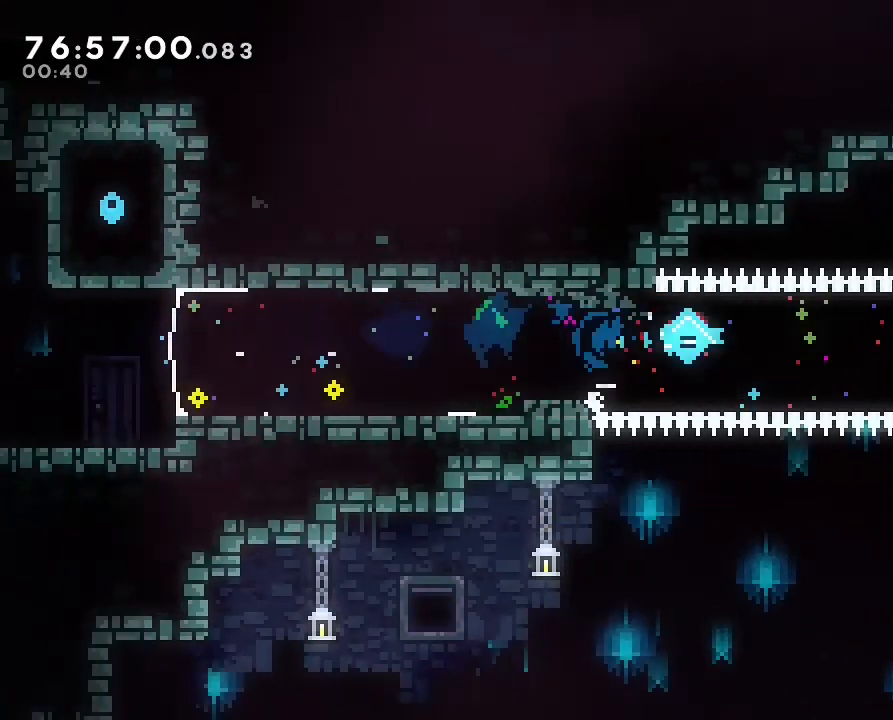
{"dt_ms": 500, "buttons": [], "left_stick": "right", "right_stick": "center", "events": []}